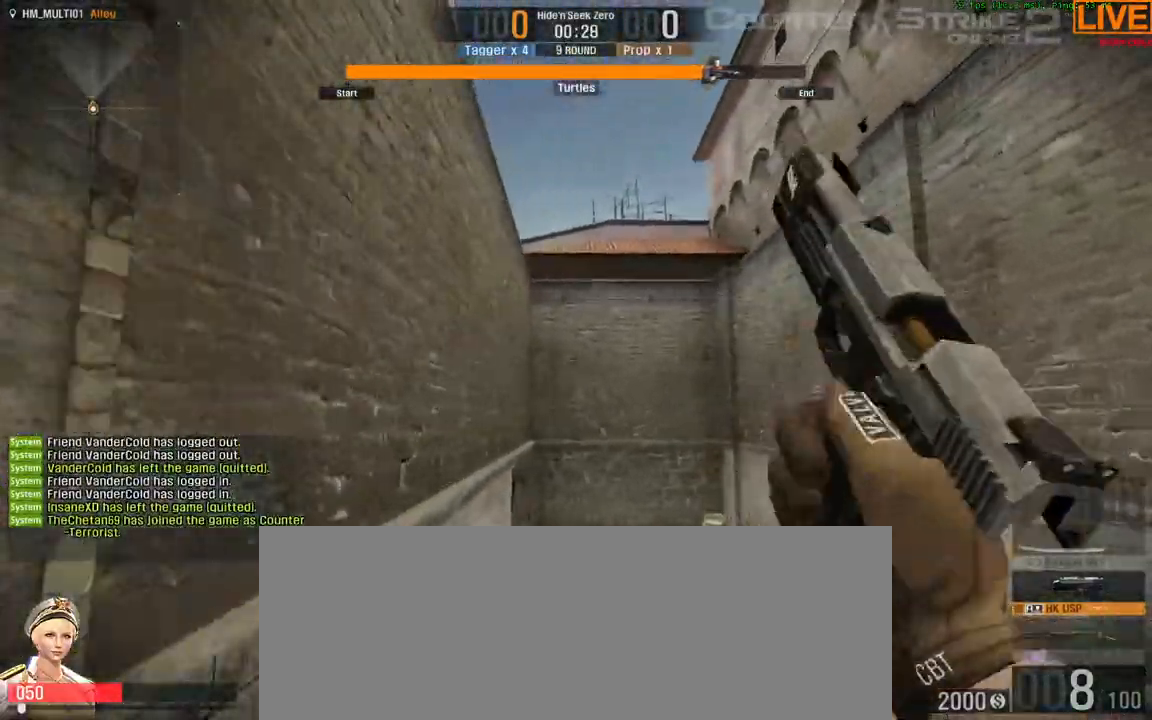
Gameplay with keyboard; each line is a JSON object with the keys held at the frame after it. "events" lists presses ("down") and releases ("up") of ".", "/", "0", "1", "2", "3", "4", "5", "6", "7", "8", "9", "a", "alt_l", "alt_r", "b", "backslash", "backspace", "c", "caps_lock", "comma", "ctrl_l", "ctrl_r", "d", "down", "e", "equals", "escape", "f", "f1", "f10", "f11", "f12", "f2", "f3", "f4", "f5", "f6", "f7", "f8", "f9", "g", "h", "i", "j", "k", "l", "lbracket", "left", "m", "minus", "n", "o", "p", "q", "quote", "r", "rbracket", "return", "right", "s", "semicolon", "shift_l", "shift_r", "space", "super", "t", "tab", "tilde", "u", "up", "v", "w", "x", "y" and "z" between this image and that frame as [ms after this image, input, new state], when the widget could be followed in between. No other keys are recorded. Mouse input is not recorded.
{"keys": ["d", "w"]}
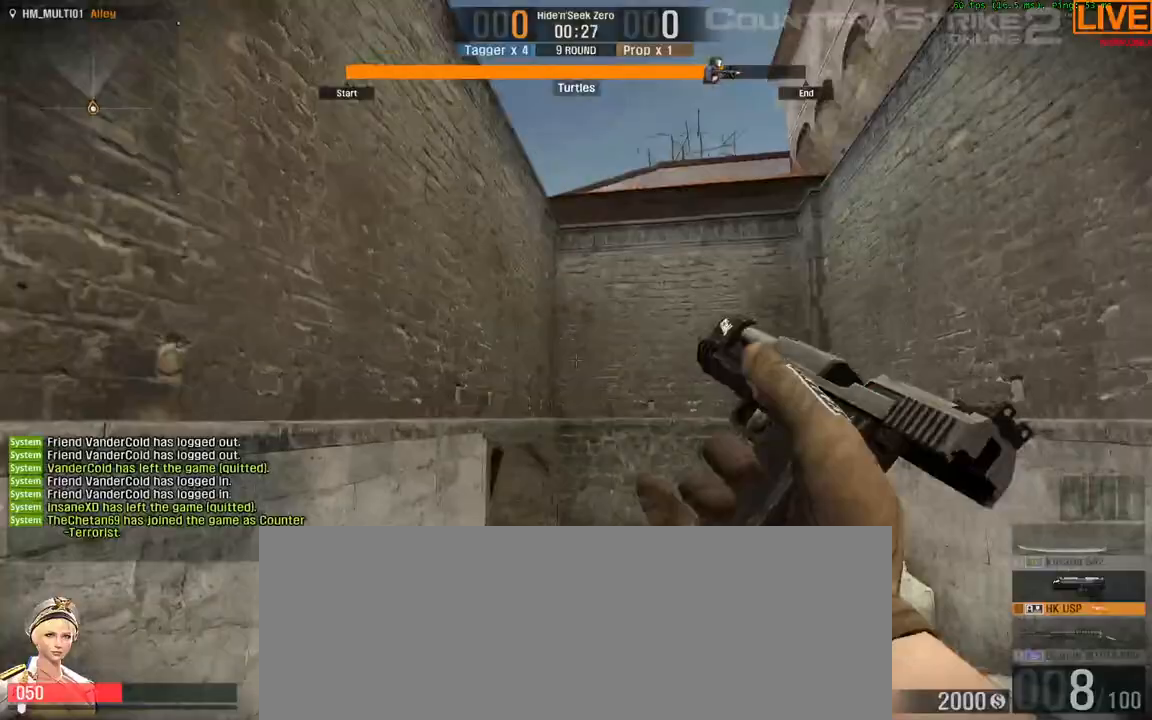
{"keys": ["d", "w"], "events": []}
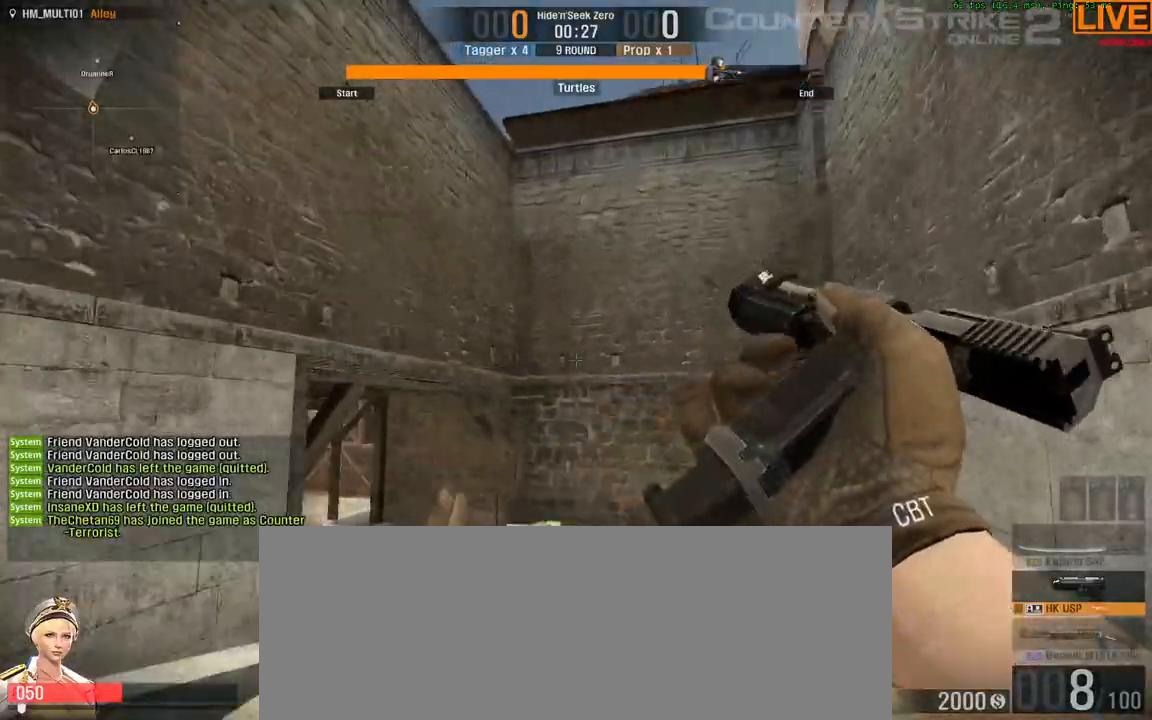
{"keys": ["d", "w"], "events": []}
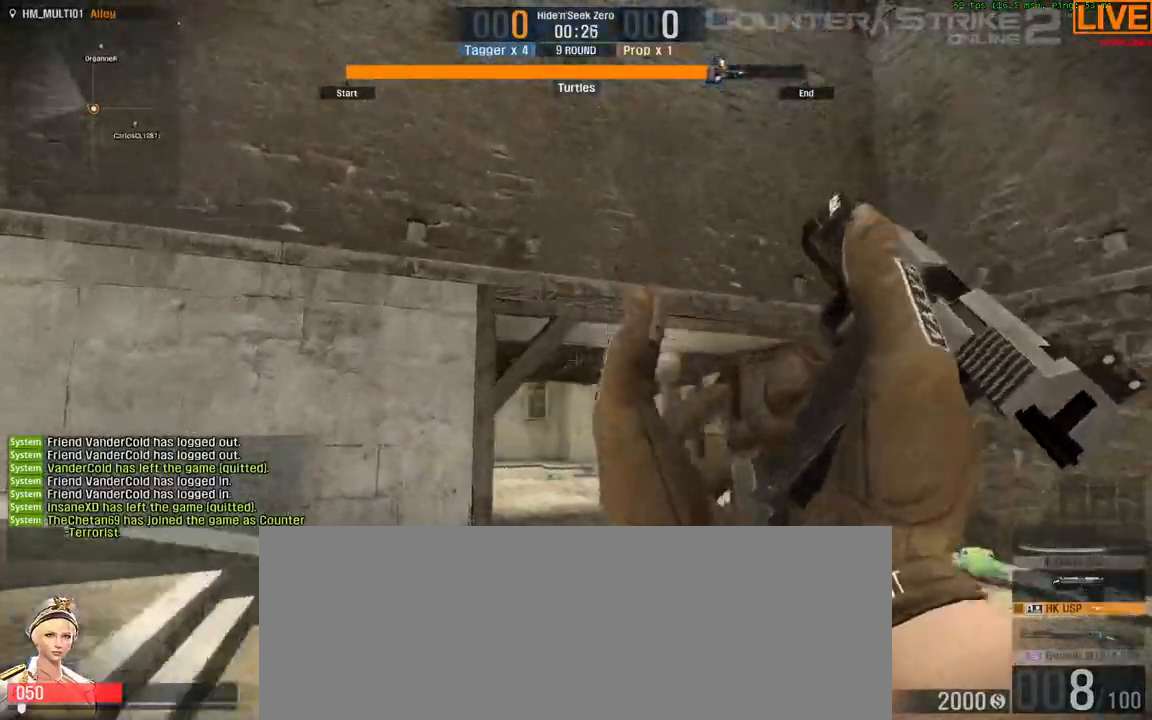
{"keys": ["w"]}
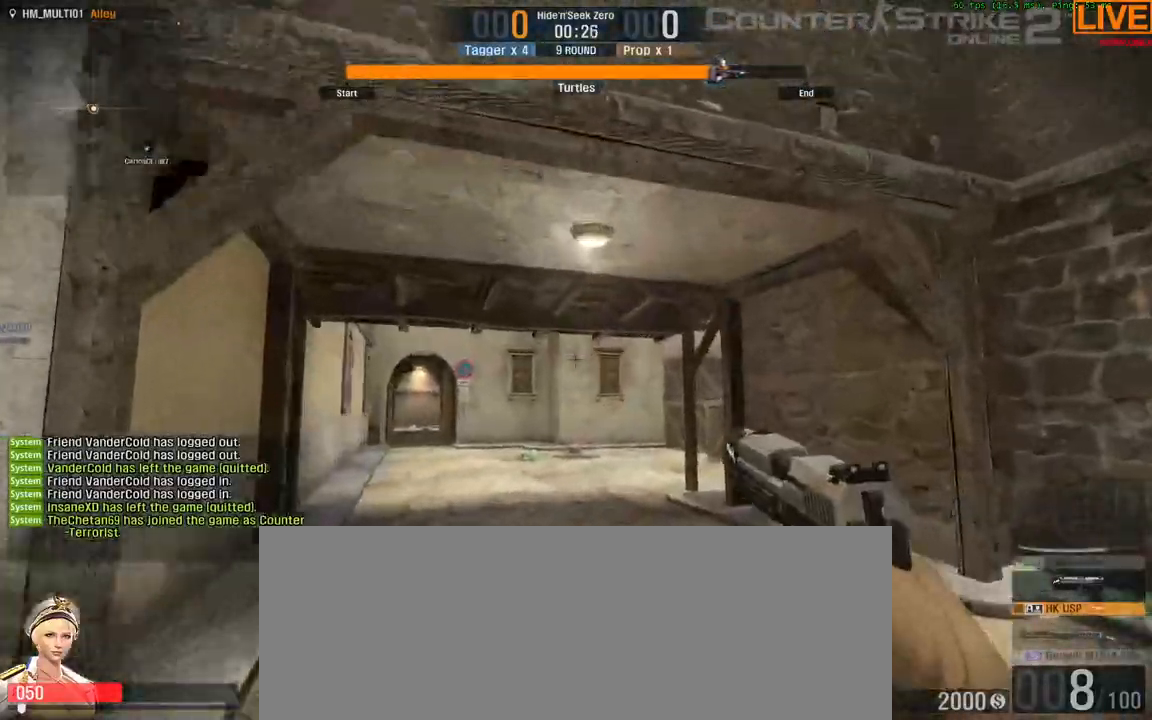
{"keys": ["a", "w"], "events": [[67, "a", "down"]]}